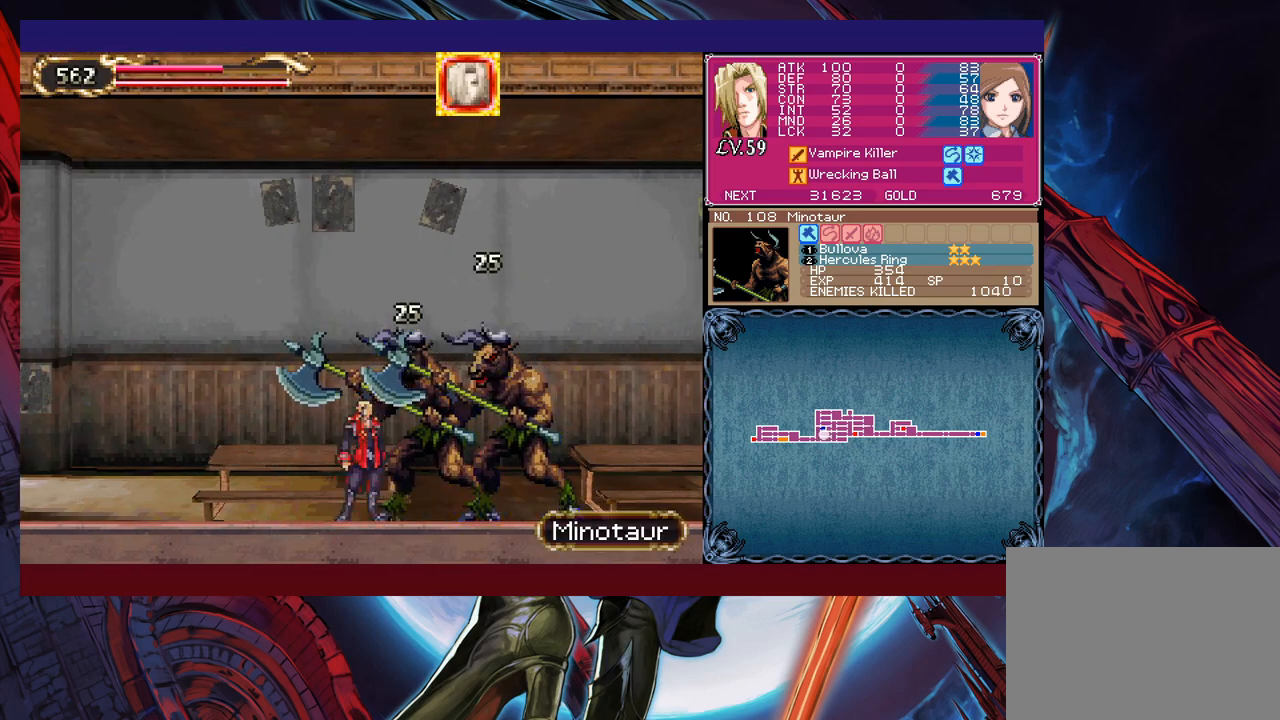
Gameplay with a controller (Xbox layout); each line is a JSON object with the inputs held at the frame after it. "events" lists button and stick changes between this image and that frame as [ms after this image, input, new state], when the widget could be followed in between. Not read: L2 L3 R2 R3 right_stick.
{"buttons": [], "left_stick": "down", "events": [[283, "X", "up"], [400, "X", "down"], [500, "X", "up"], [500, "left_stick", "down"]]}
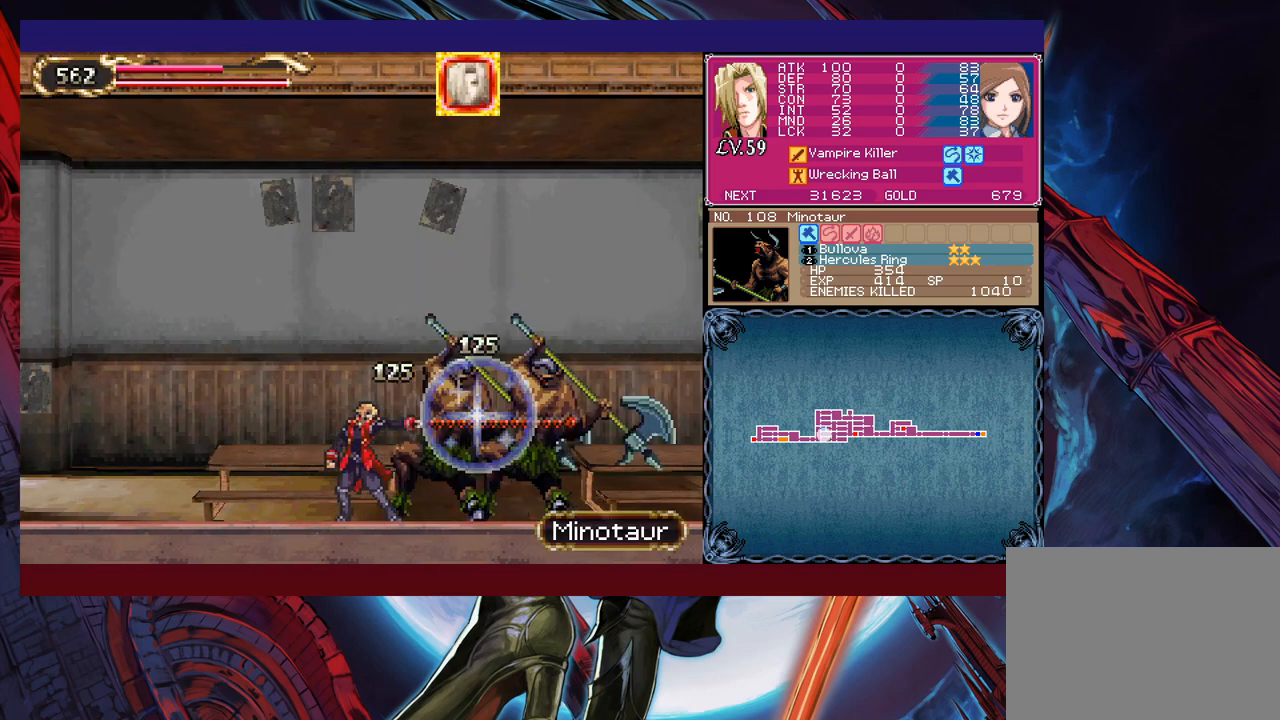
{"buttons": [], "left_stick": "center", "events": [[83, "Y", "down"], [133, "left_stick", "center"], [200, "Y", "up"], [250, "X", "down"], [500, "X", "up"]]}
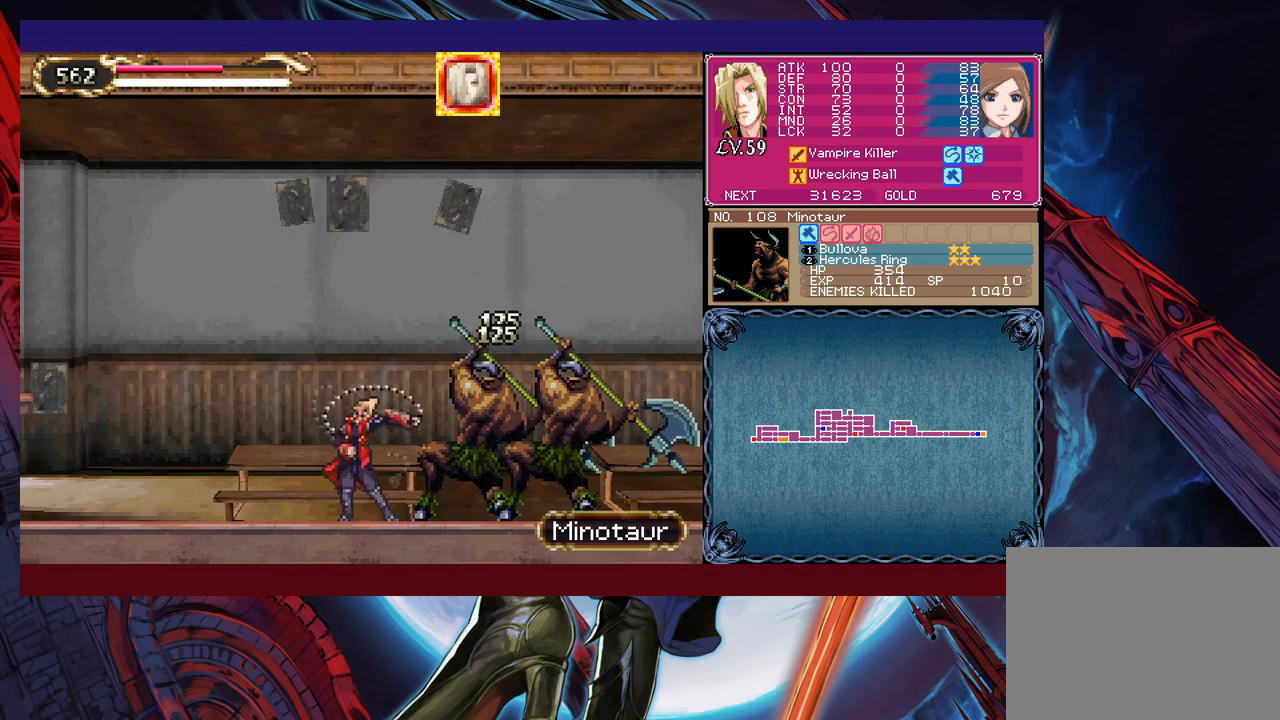
{"buttons": [], "left_stick": "right", "events": [[100, "left_stick", "down"], [200, "left_stick", "right"]]}
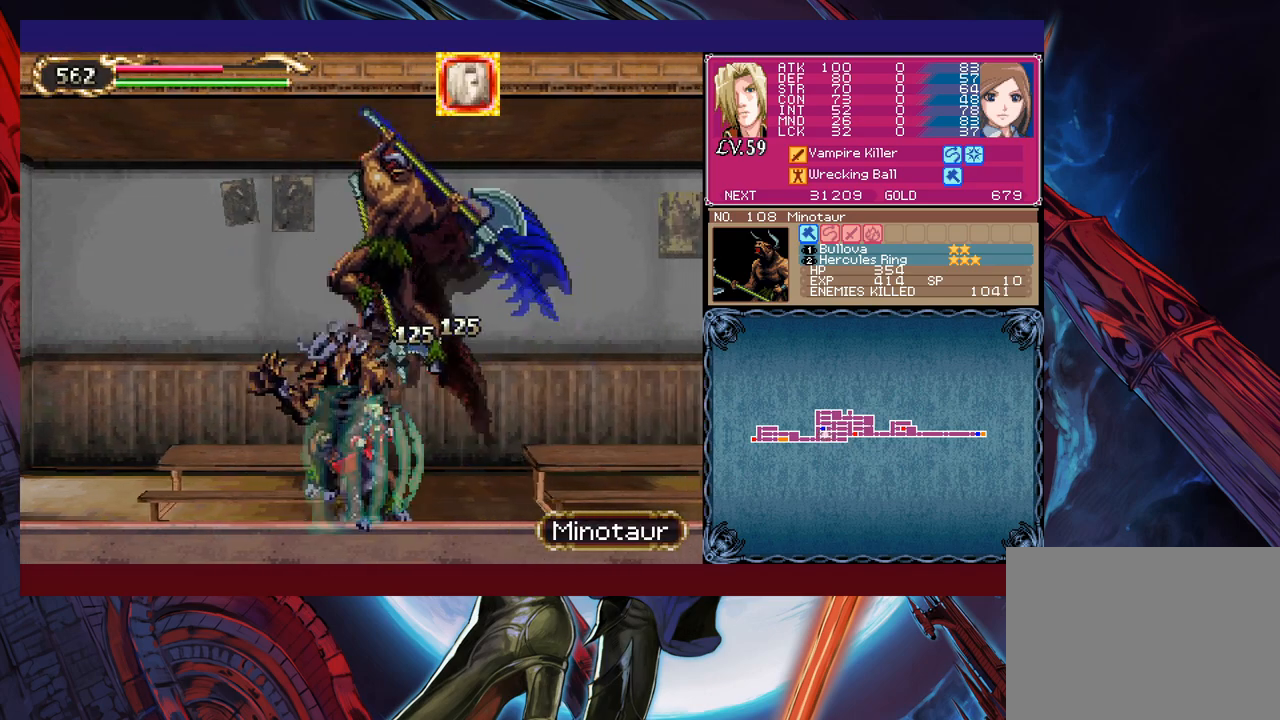
{"buttons": [], "left_stick": "center", "events": [[233, "left_stick", "left"], [283, "X", "down"], [450, "X", "up"], [450, "left_stick", "center"]]}
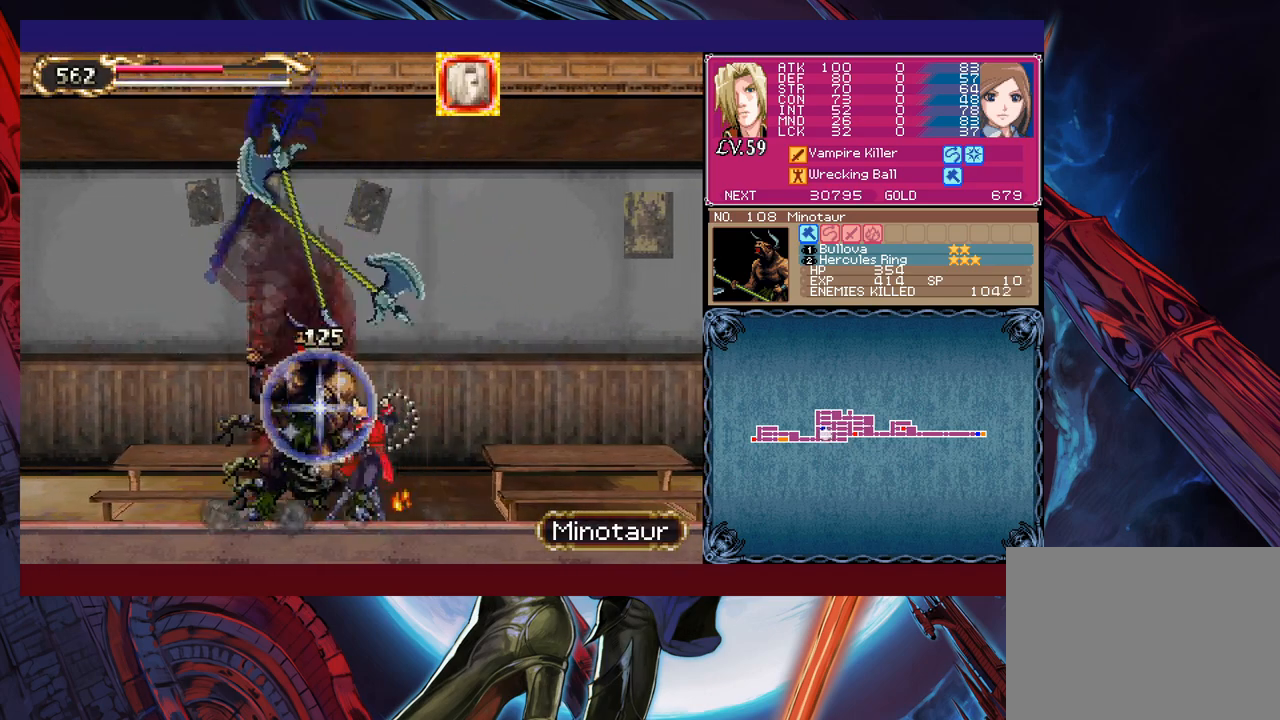
{"buttons": ["B"], "left_stick": "left", "events": [[50, "left_stick", "down"], [150, "left_stick", "left"], [300, "B", "down"], [400, "B", "up"], [500, "B", "down"]]}
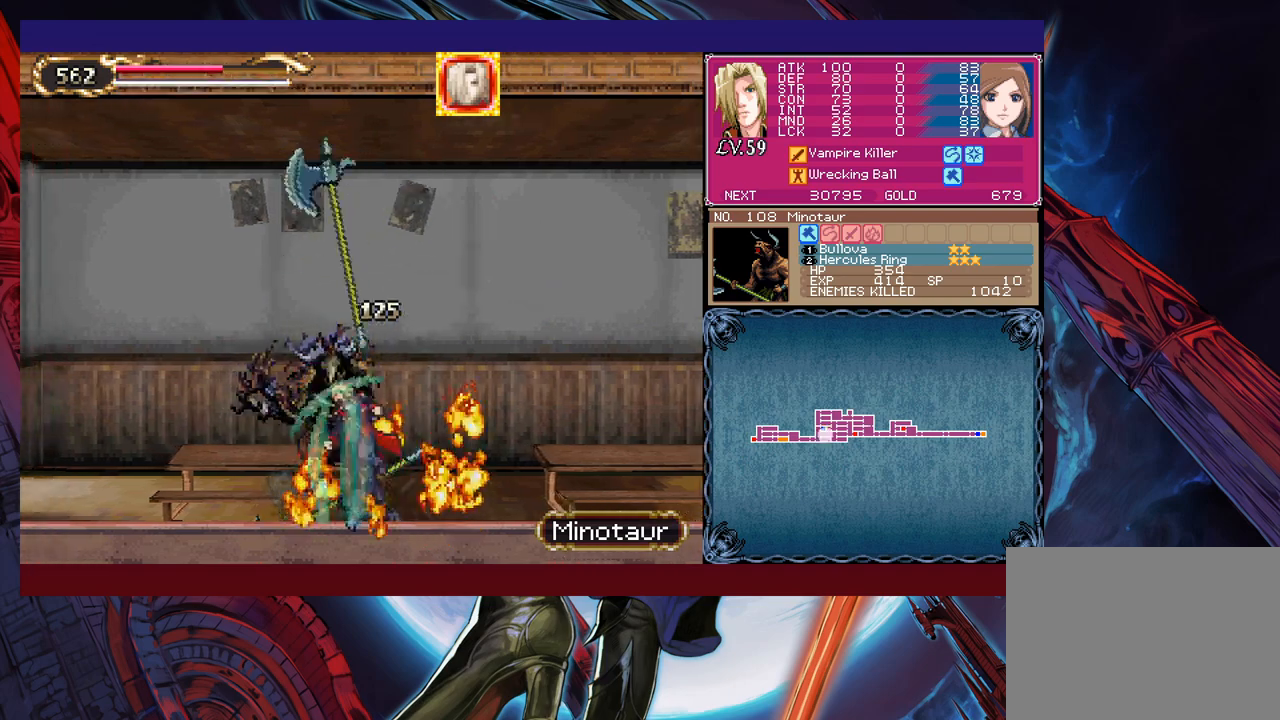
{"buttons": [], "left_stick": "left", "events": [[50, "B", "up"], [100, "left_stick", "down-left"], [150, "B", "down"], [200, "B", "up"], [283, "B", "down"], [383, "B", "up"], [383, "left_stick", "left"]]}
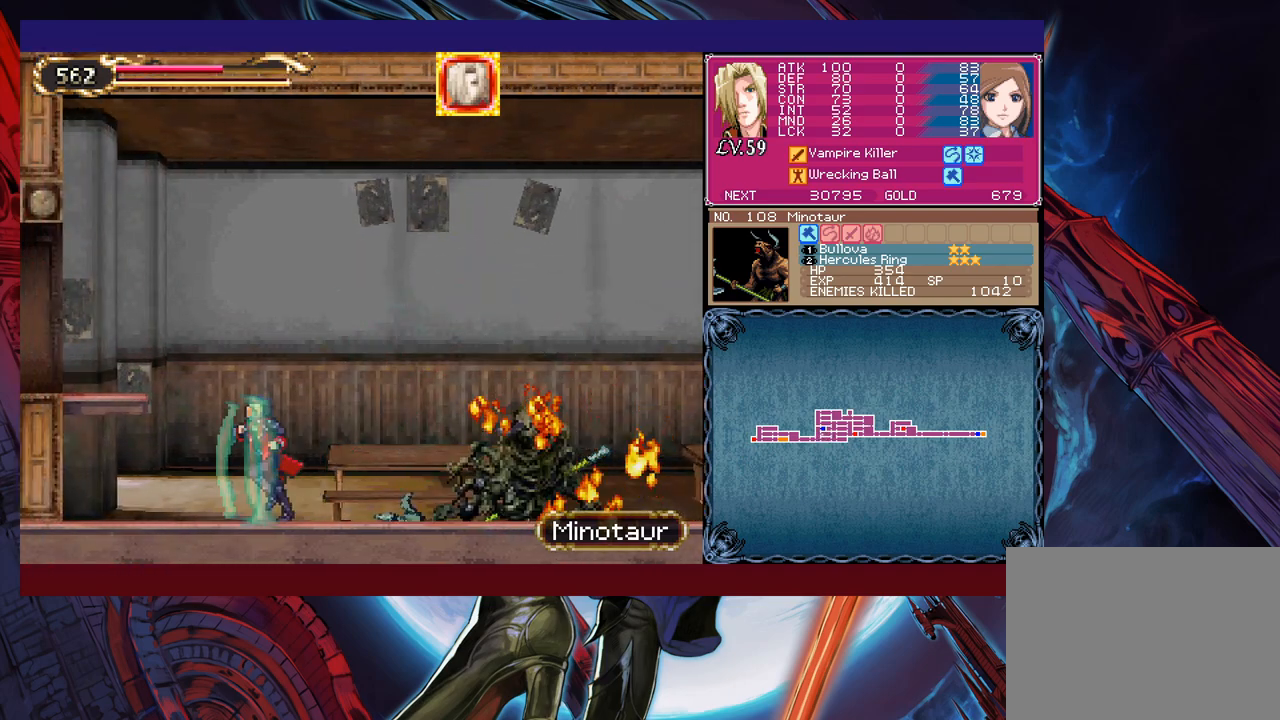
{"buttons": [], "left_stick": "left", "events": [[33, "B", "down"], [233, "B", "up"]]}
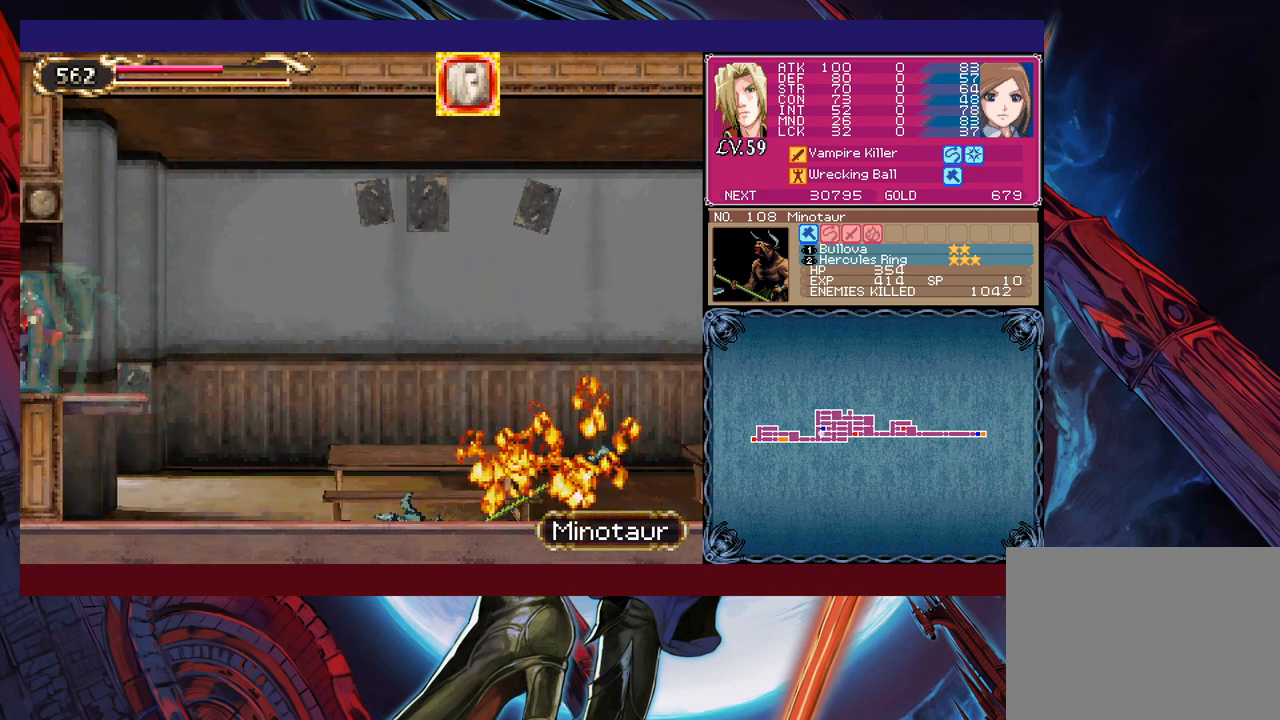
{"buttons": [], "left_stick": "right", "events": [[133, "left_stick", "right"]]}
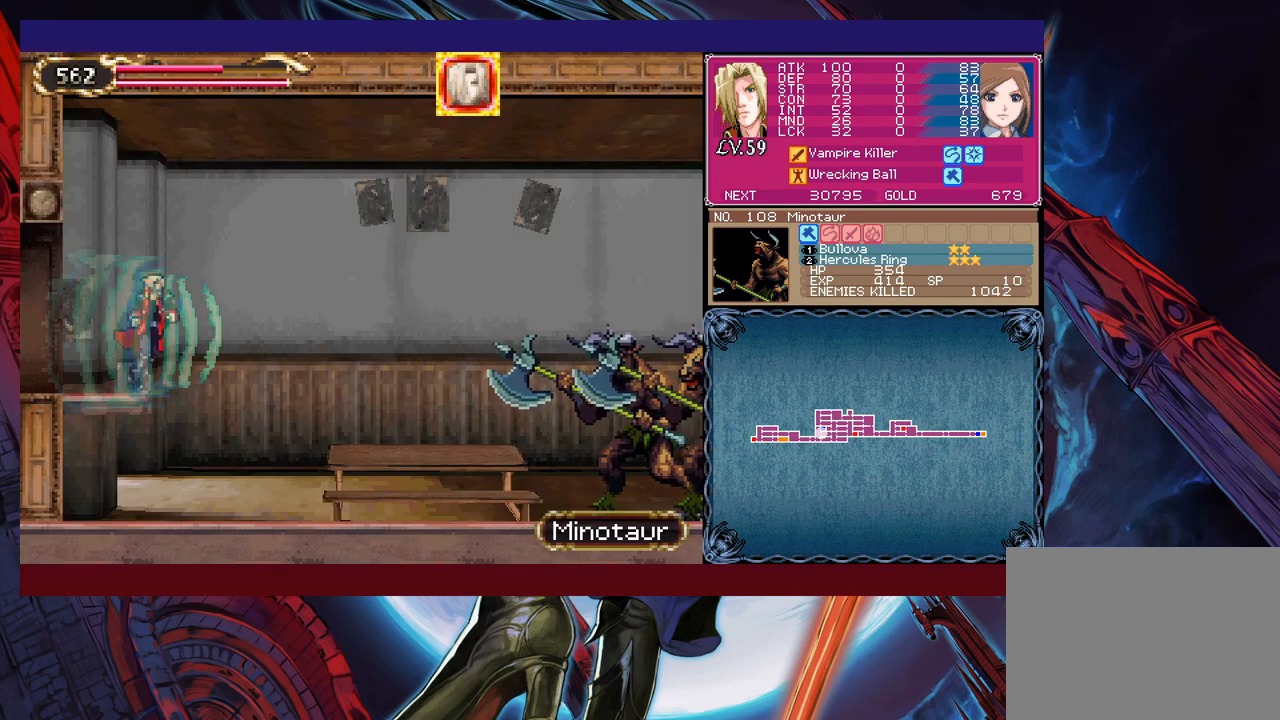
{"buttons": [], "left_stick": "right", "events": []}
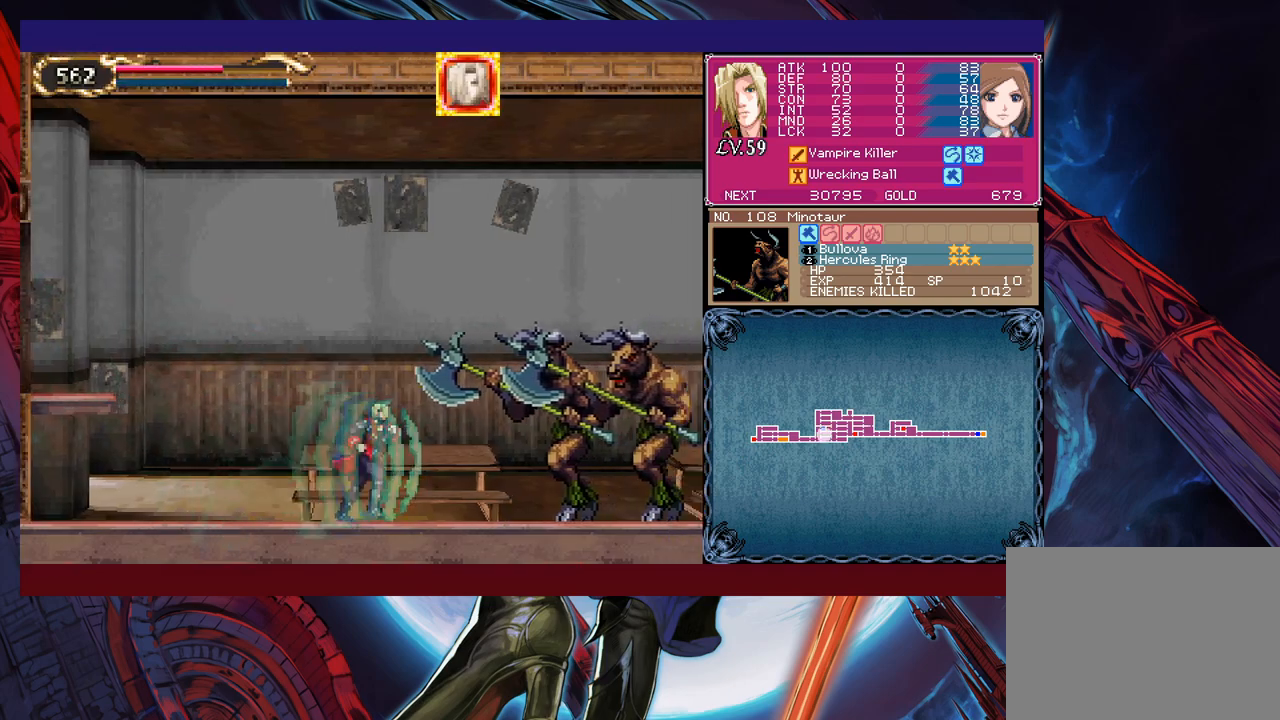
{"buttons": ["X"], "left_stick": "center", "events": [[33, "left_stick", "up-right"], [133, "X", "down"], [200, "left_stick", "center"]]}
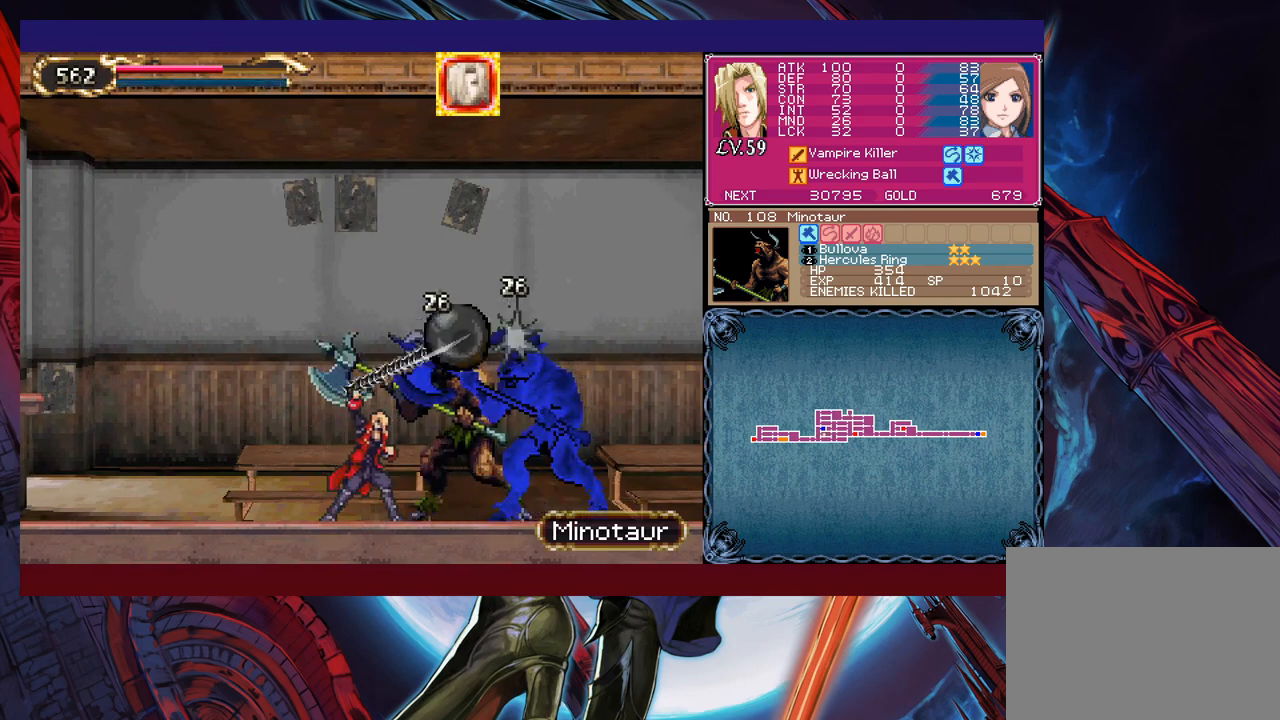
{"buttons": ["X"], "left_stick": "center", "events": [[50, "left_stick", "down"], [200, "X", "up"], [200, "left_stick", "right"], [250, "Y", "down"], [250, "left_stick", "down-right"], [350, "Y", "up"], [400, "X", "down"], [483, "X", "up"], [500, "X", "down"], [500, "left_stick", "center"]]}
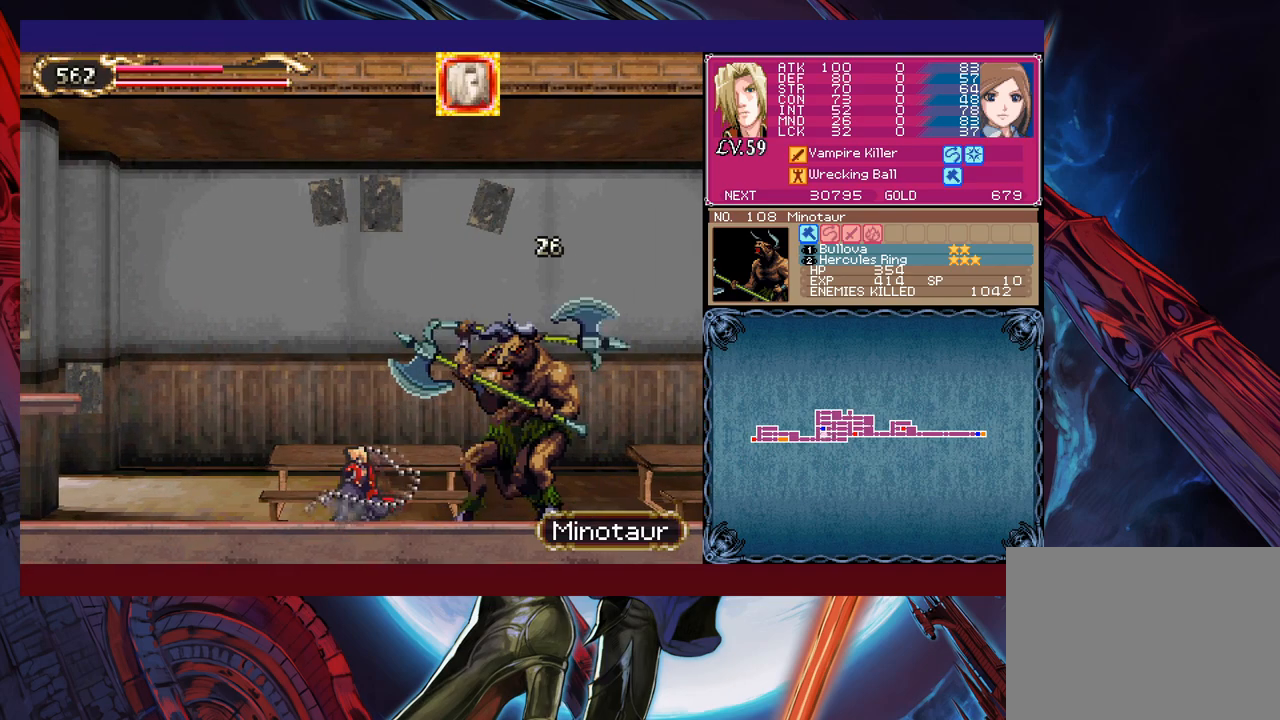
{"buttons": ["X"], "left_stick": "center", "events": [[150, "X", "up"], [250, "left_stick", "down"], [300, "Y", "down"], [383, "Y", "up"], [400, "left_stick", "right"], [500, "X", "down"], [500, "left_stick", "center"]]}
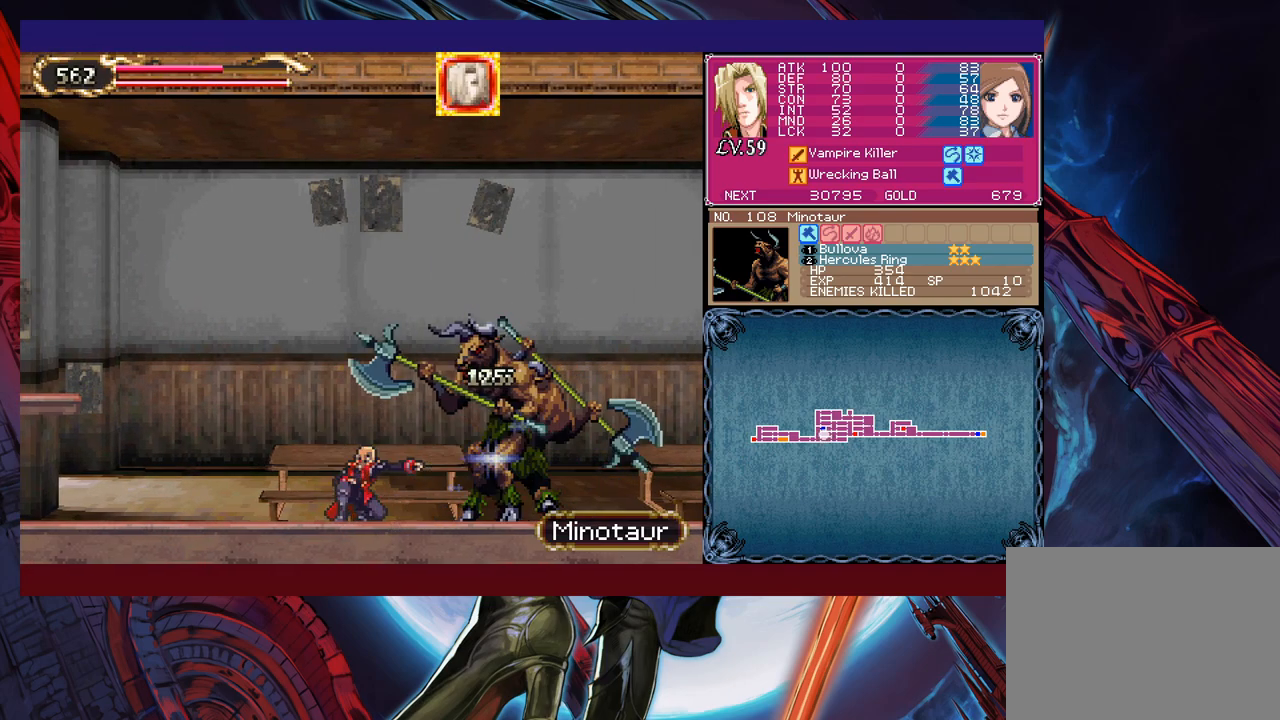
{"buttons": ["X"], "left_stick": "center", "events": [[50, "X", "up"], [100, "X", "down"], [350, "X", "up"], [400, "X", "down"]]}
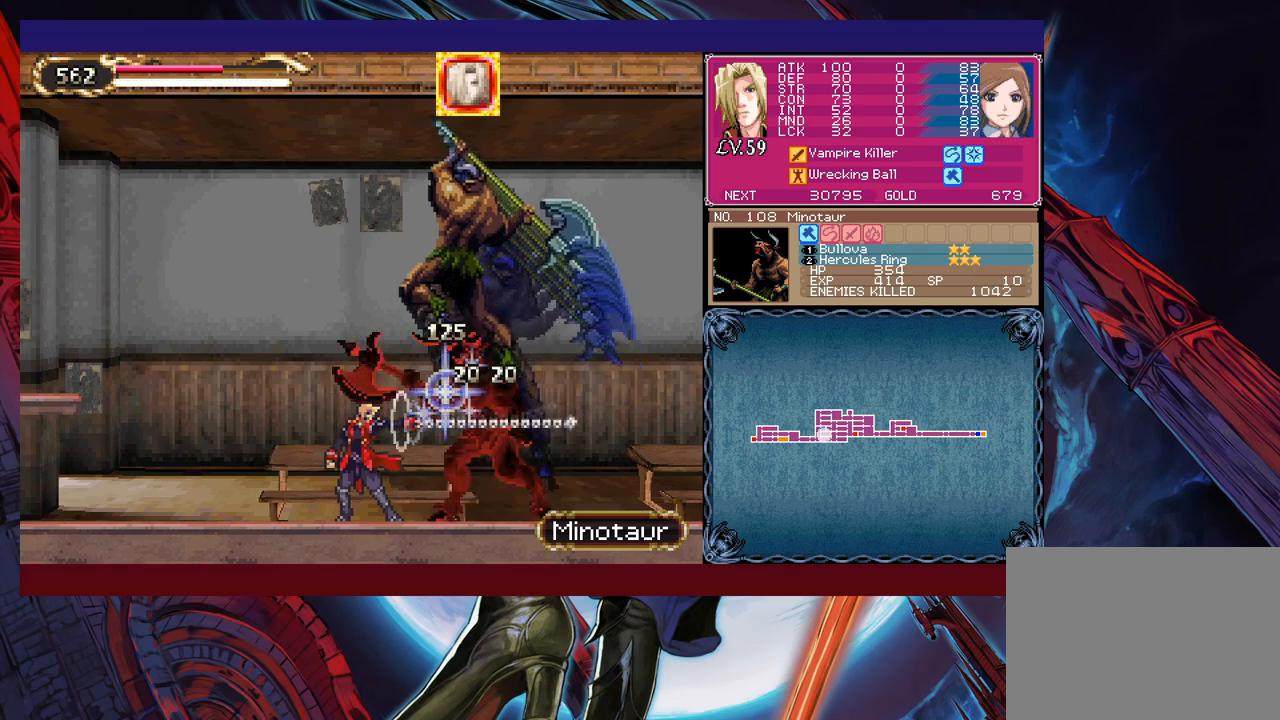
{"buttons": ["X"], "left_stick": "up-left", "events": [[183, "left_stick", "up"], [300, "left_stick", "right"], [400, "left_stick", "up-left"]]}
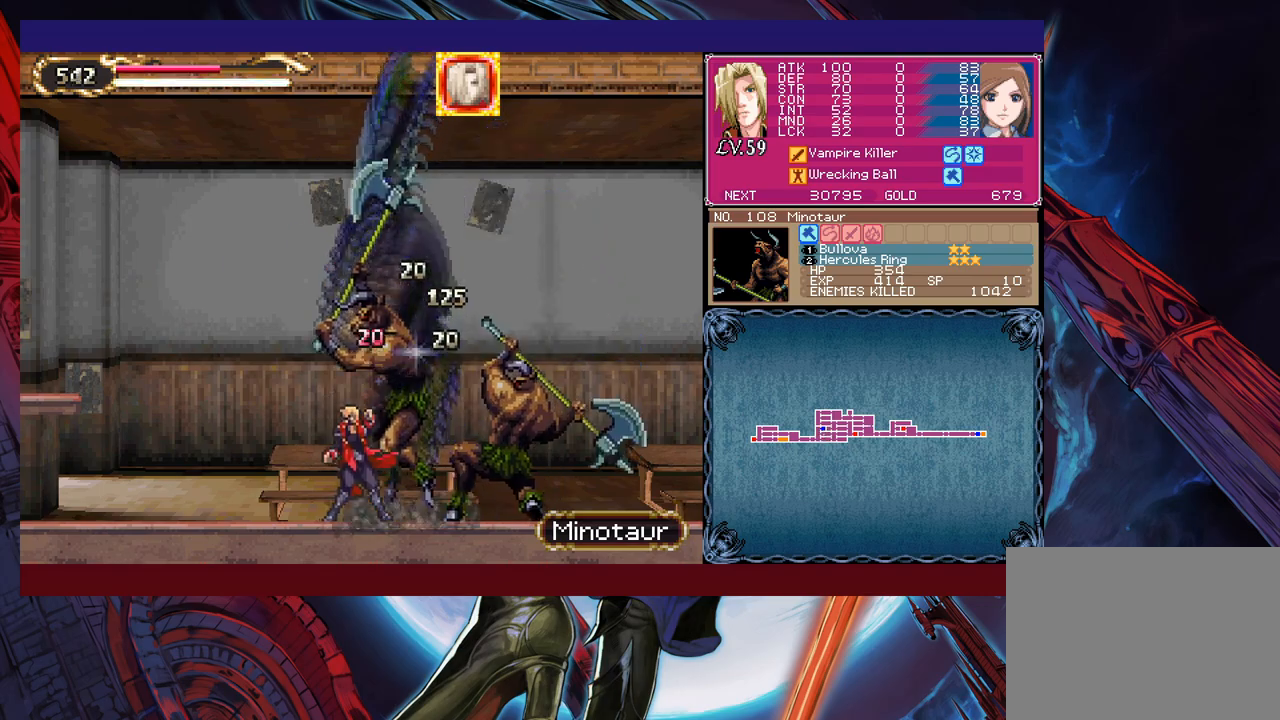
{"buttons": ["X"], "left_stick": "center", "events": [[33, "left_stick", "center"], [200, "X", "up"], [200, "left_stick", "up-left"], [250, "left_stick", "center"], [300, "X", "down"], [333, "left_stick", "right"], [350, "X", "up"], [400, "left_stick", "center"], [450, "X", "down"]]}
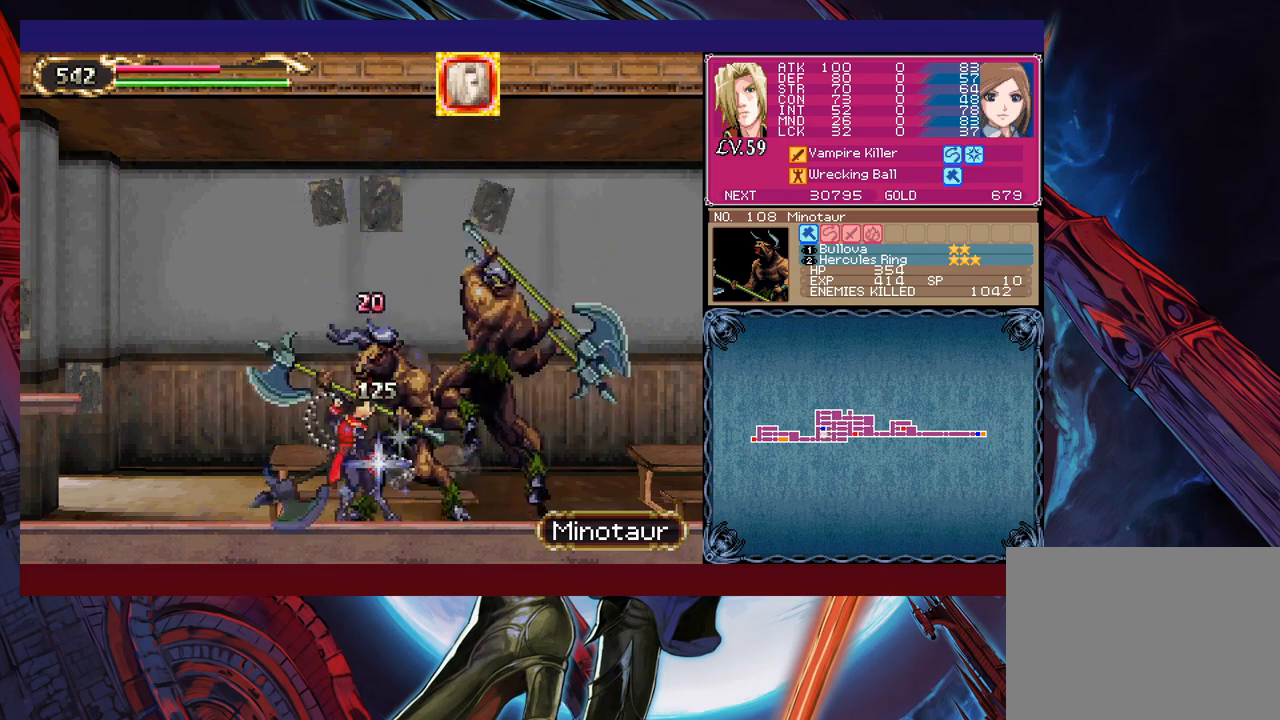
{"buttons": [], "left_stick": "center", "events": [[50, "X", "up"]]}
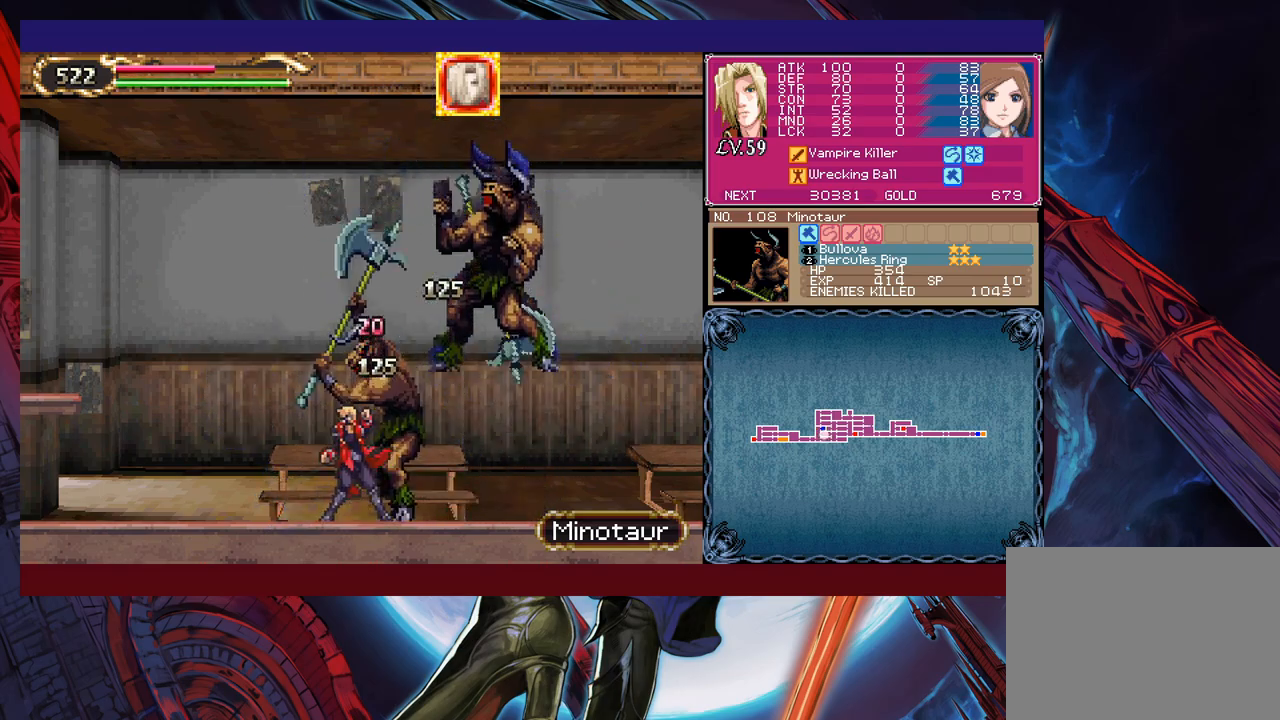
{"buttons": ["X"], "left_stick": "right", "events": [[83, "left_stick", "left"], [200, "B", "down"], [350, "B", "up"], [400, "left_stick", "center"], [450, "left_stick", "right"], [483, "X", "down"]]}
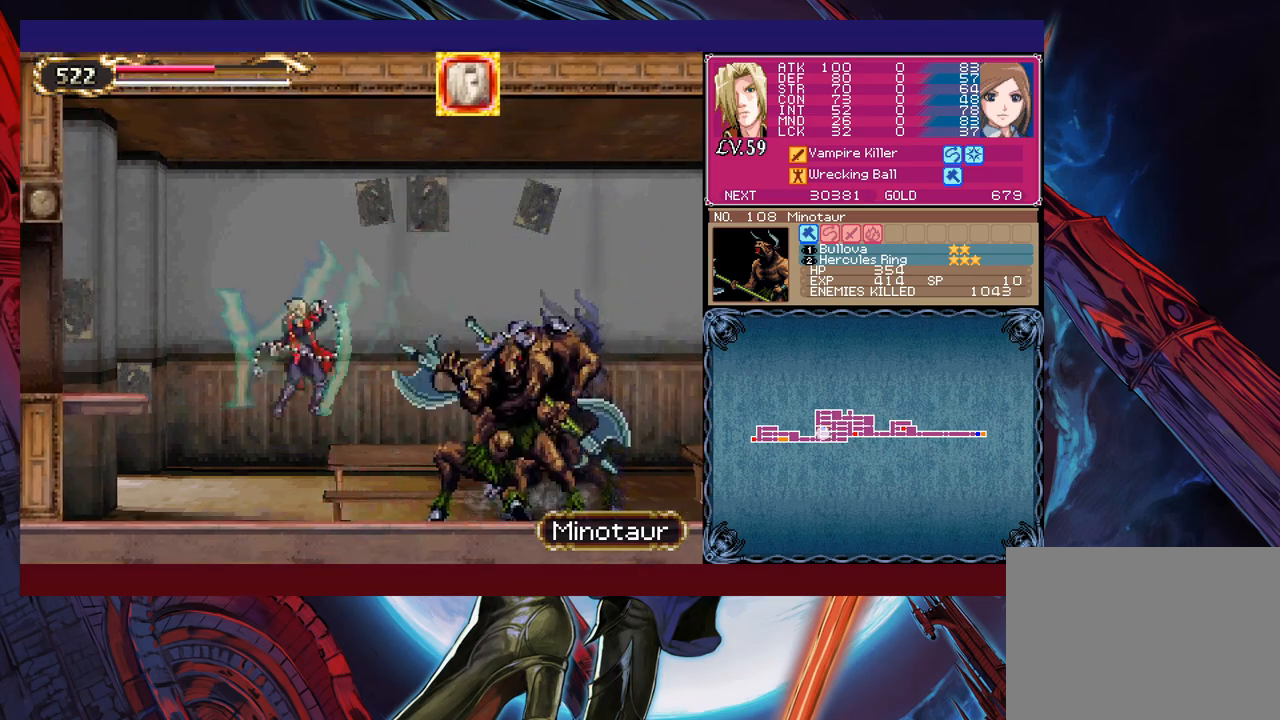
{"buttons": [], "left_stick": "left", "events": [[300, "X", "up"], [300, "left_stick", "left"]]}
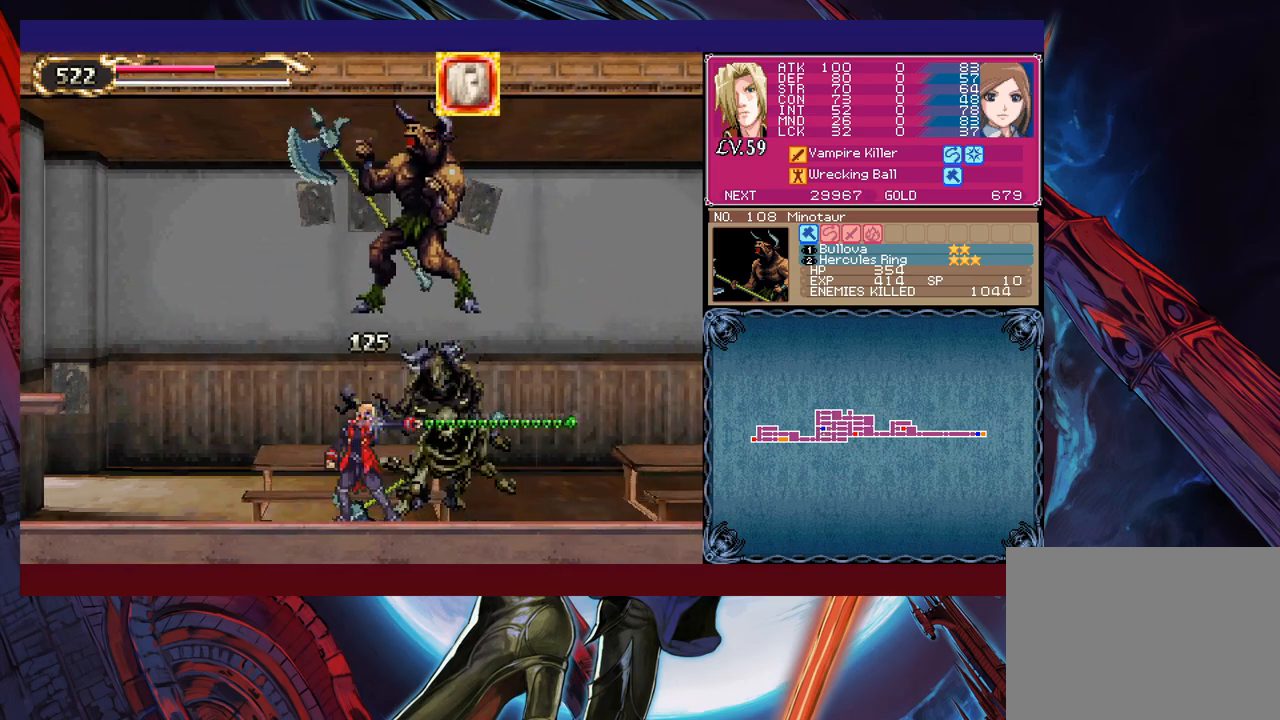
{"buttons": ["B"], "left_stick": "left", "events": [[200, "B", "down"], [383, "B", "up"], [450, "B", "down"]]}
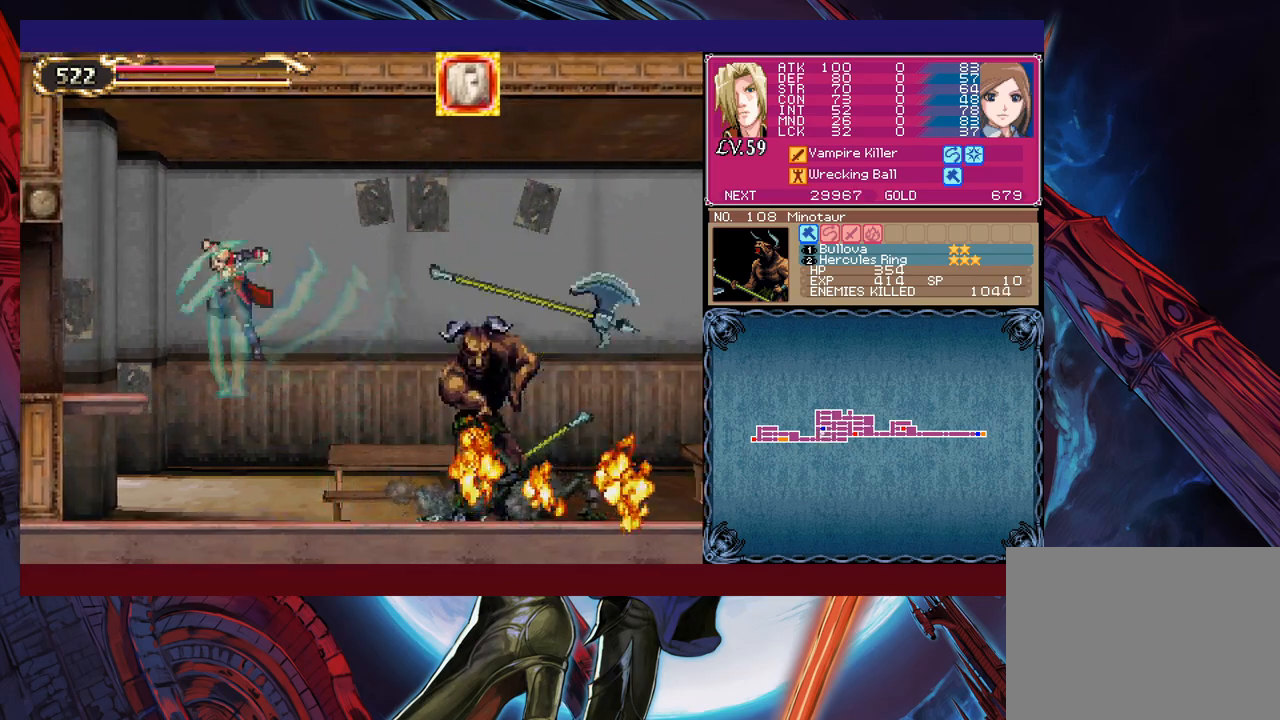
{"buttons": [], "left_stick": "left", "events": [[33, "left_stick", "down-left"], [150, "B", "up"], [200, "B", "down"], [333, "left_stick", "left"], [350, "B", "up"]]}
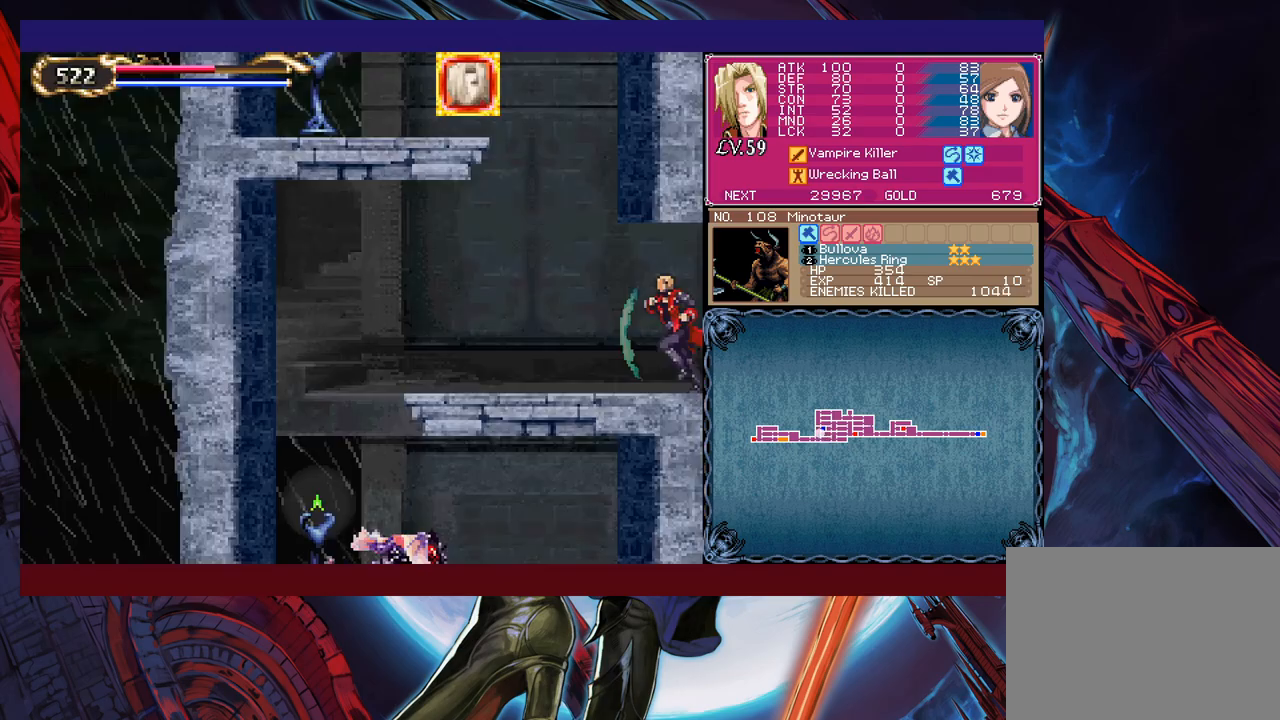
{"buttons": [], "left_stick": "right", "events": [[50, "left_stick", "right"]]}
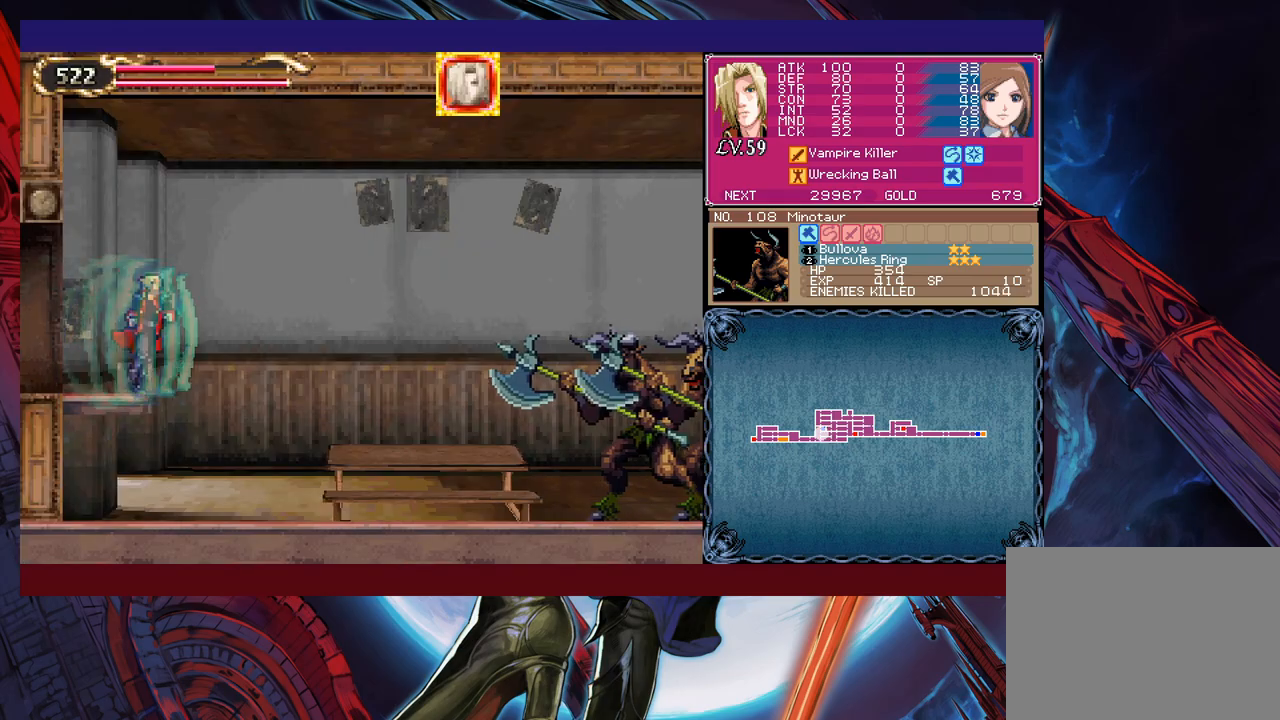
{"buttons": [], "left_stick": "right", "events": []}
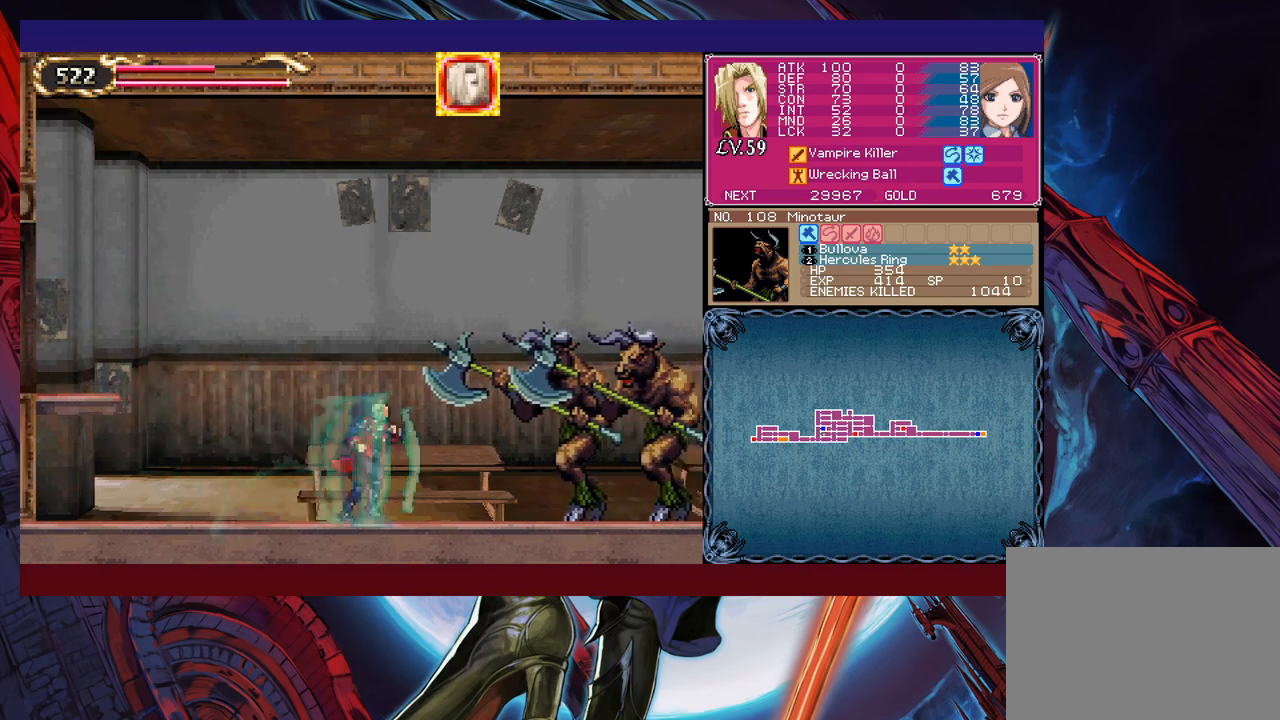
{"buttons": ["X"], "left_stick": "center", "events": [[83, "left_stick", "up-right"], [150, "X", "down"], [233, "left_stick", "center"]]}
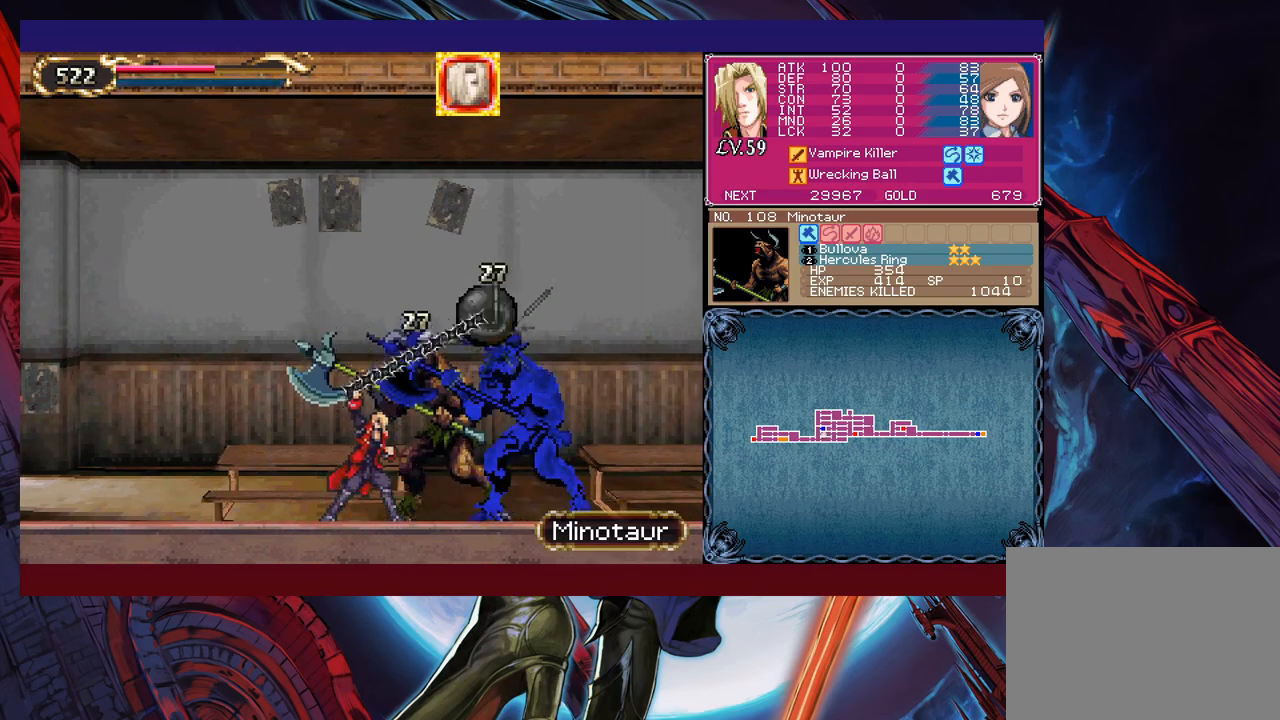
{"buttons": [], "left_stick": "center", "events": [[33, "X", "up"], [50, "left_stick", "down"], [100, "X", "down"], [150, "left_stick", "center"], [183, "X", "up"], [250, "X", "down"], [400, "X", "up"]]}
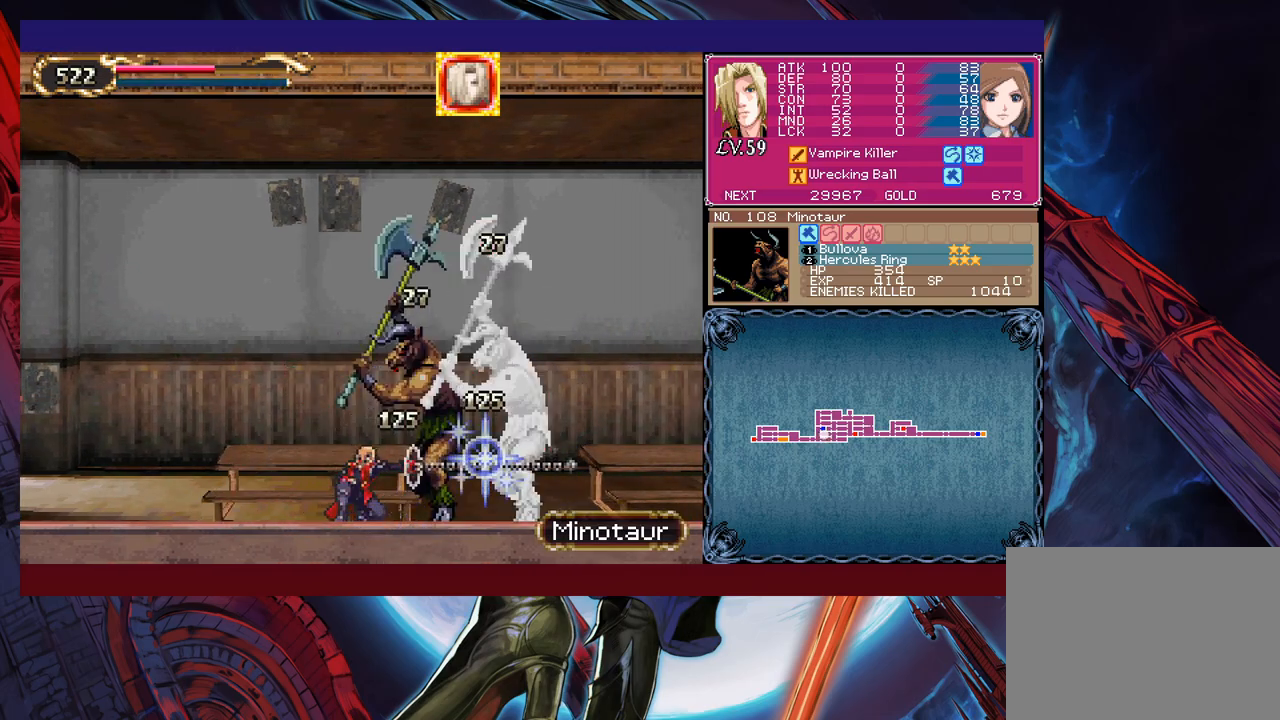
{"buttons": ["X"], "left_stick": "center", "events": [[50, "left_stick", "down"], [83, "Y", "down"], [150, "Y", "up"], [150, "left_stick", "right"], [200, "X", "down"], [283, "left_stick", "center"], [383, "X", "up"], [450, "X", "down"]]}
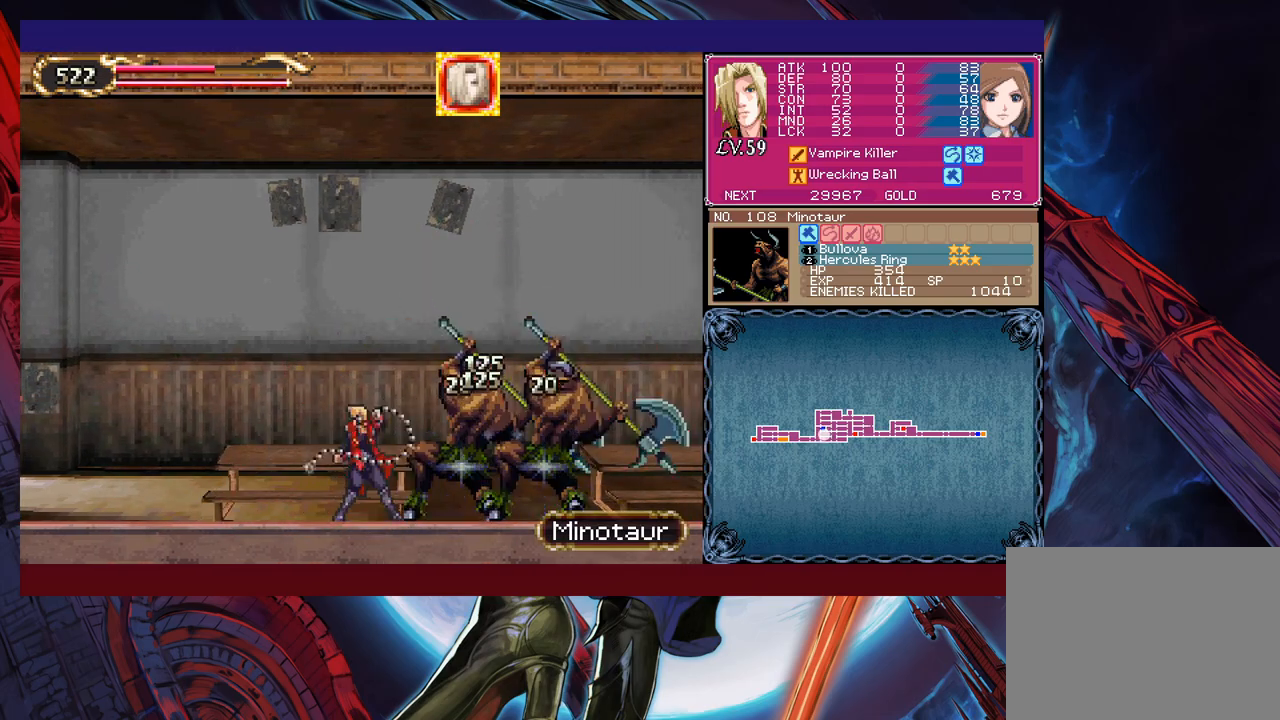
{"buttons": [], "left_stick": "right", "events": [[200, "X", "up"], [450, "left_stick", "right"]]}
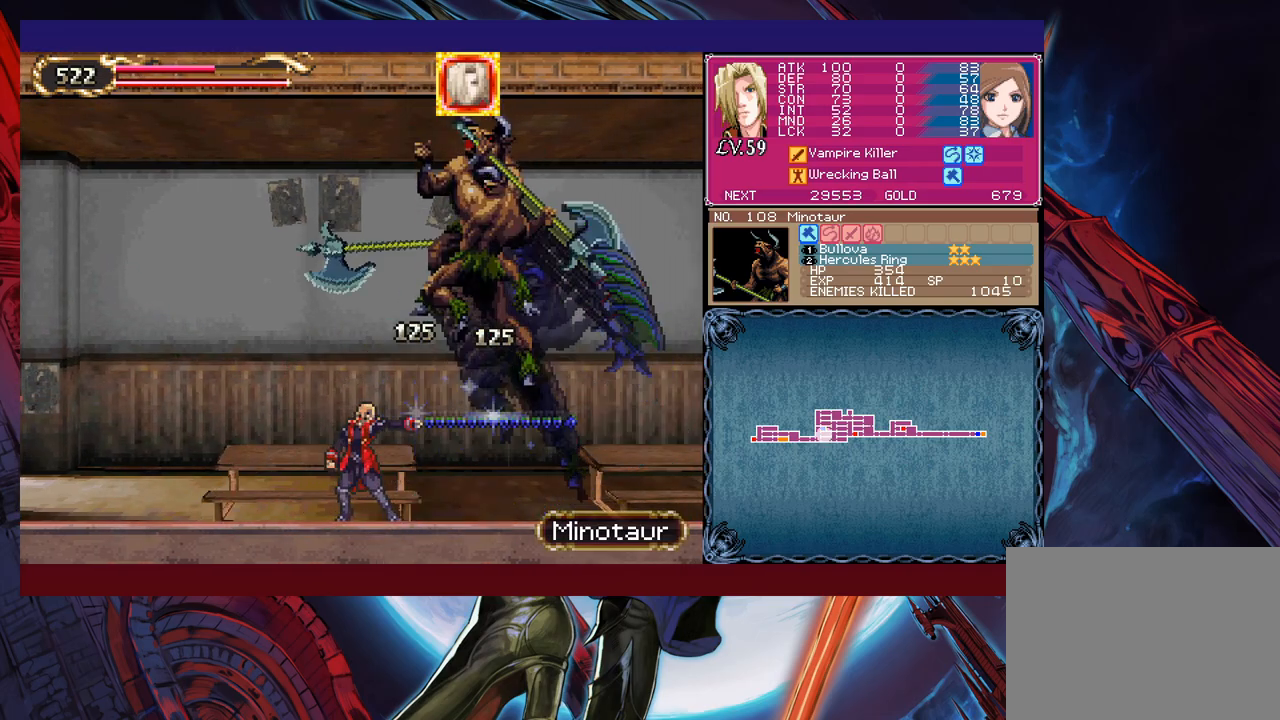
{"buttons": ["X"], "left_stick": "left", "events": [[400, "left_stick", "left"], [433, "X", "down"]]}
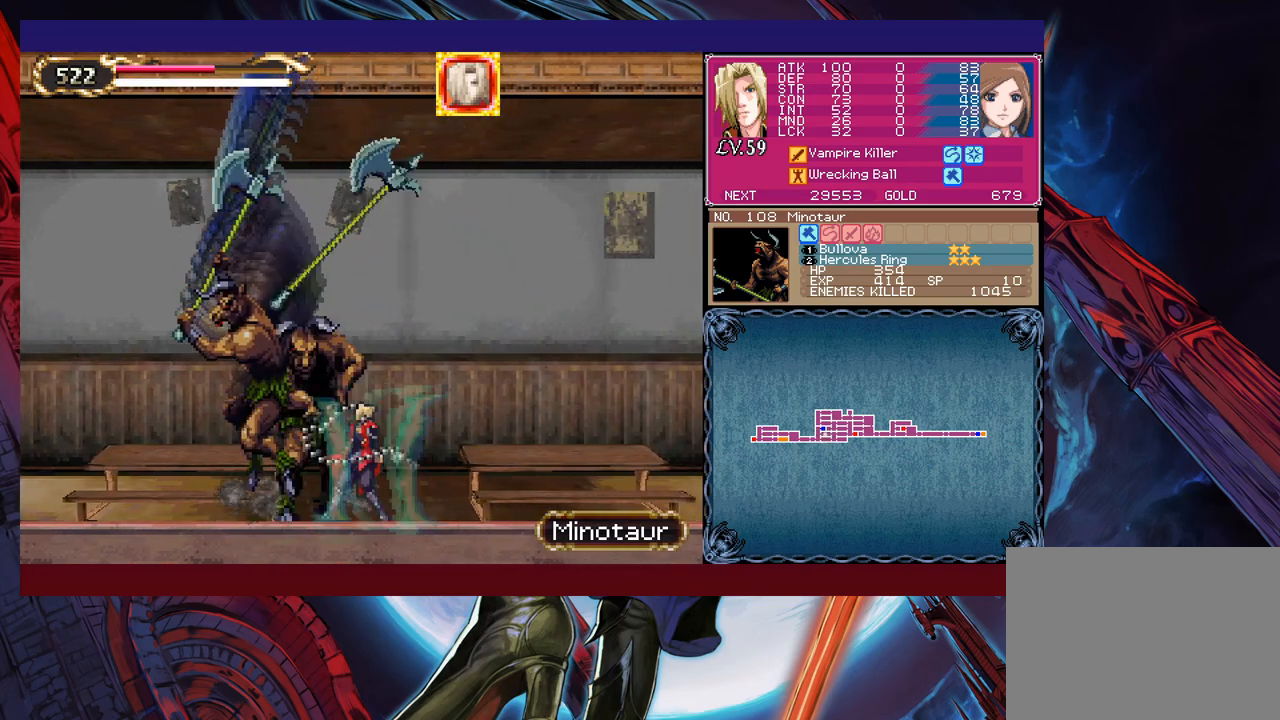
{"buttons": ["B"], "left_stick": "left", "events": [[33, "left_stick", "center"], [100, "X", "up"], [250, "Y", "down"], [250, "left_stick", "down"], [350, "left_stick", "left"], [383, "Y", "up"], [500, "B", "down"]]}
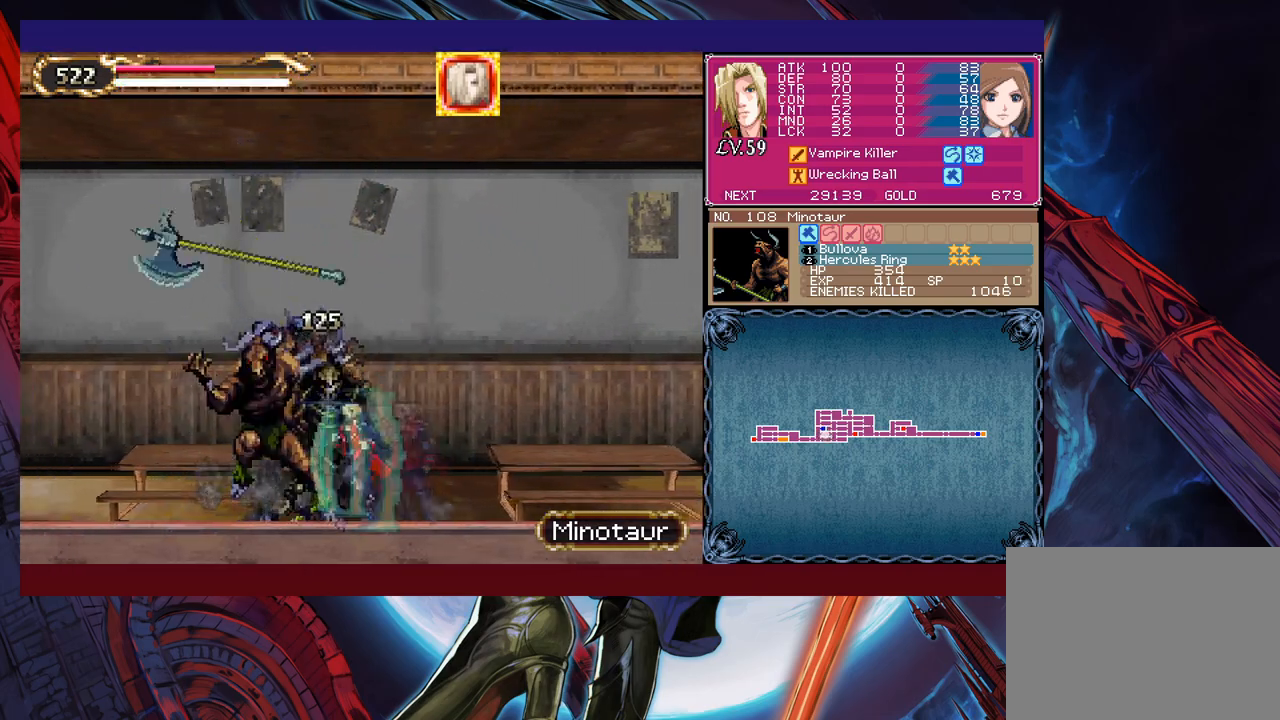
{"buttons": ["B"], "left_stick": "left", "events": [[100, "B", "up"], [200, "B", "down"], [250, "B", "up"], [283, "left_stick", "down-left"], [350, "B", "down"], [400, "B", "up"], [400, "left_stick", "left"], [483, "B", "down"]]}
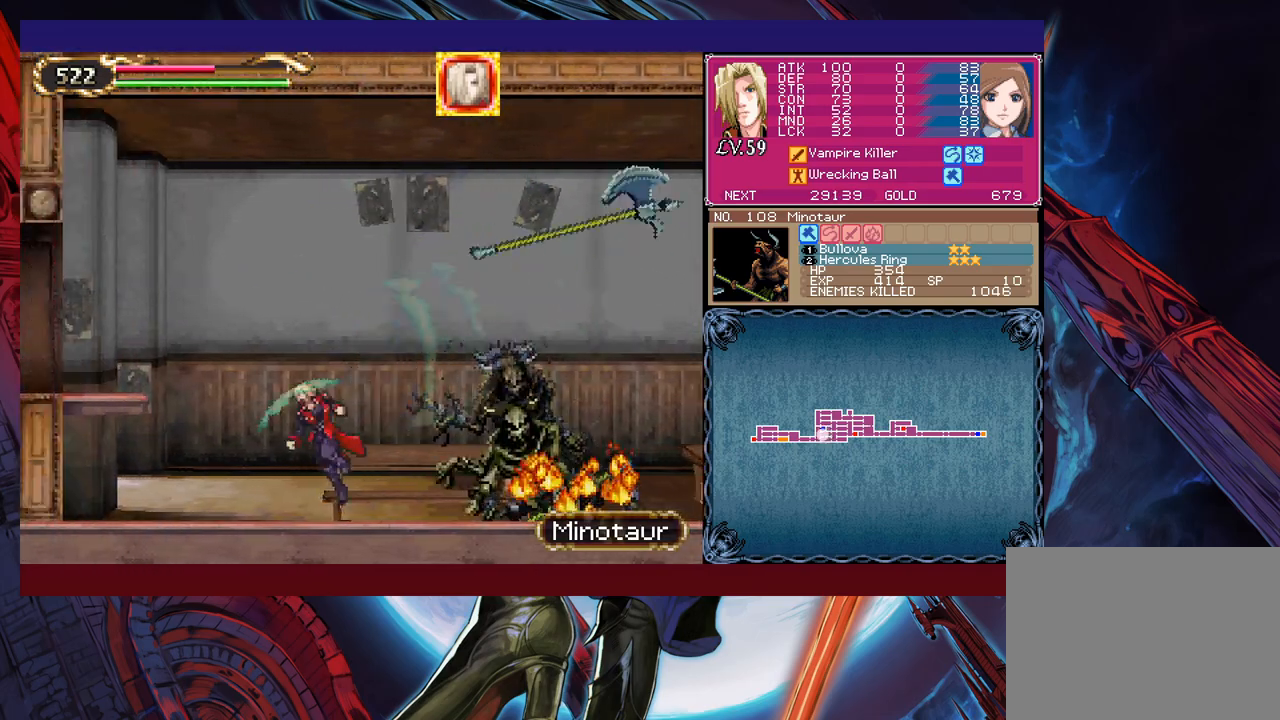
{"buttons": [], "left_stick": "left", "events": [[183, "B", "up"], [233, "B", "down"], [300, "left_stick", "down-left"], [333, "B", "up"], [383, "B", "down"], [483, "B", "up"], [483, "left_stick", "left"]]}